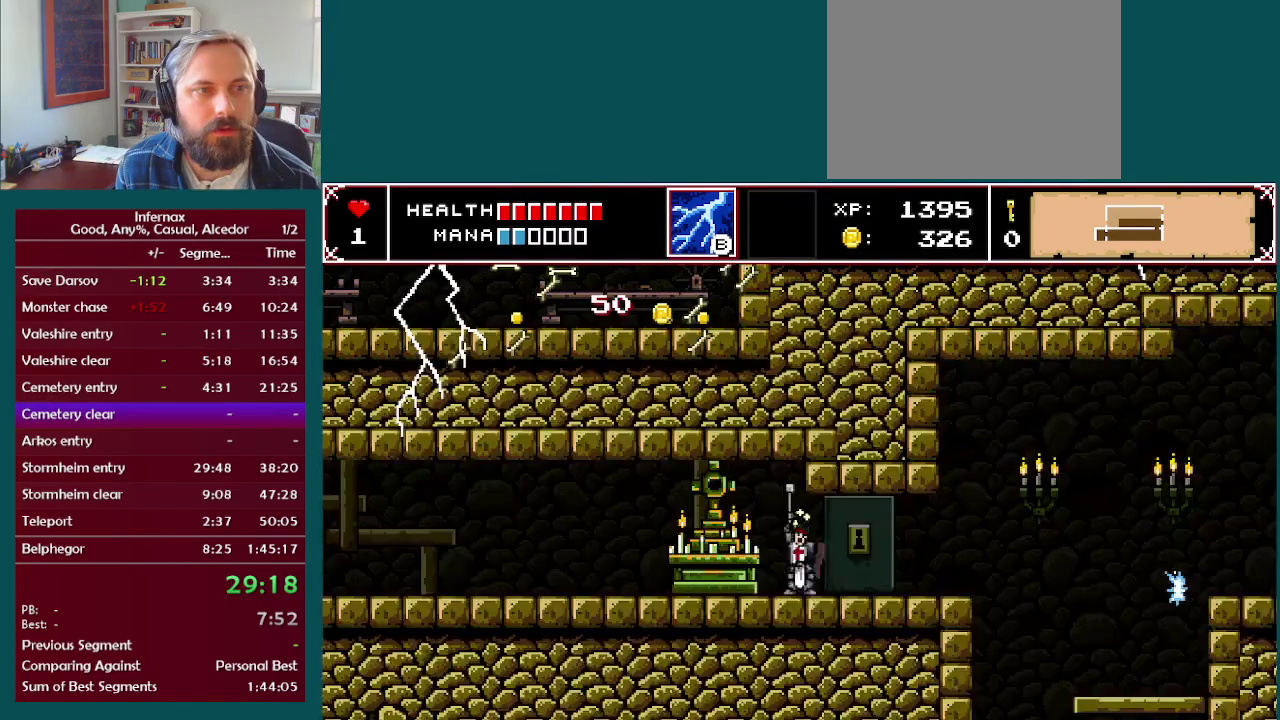
Gameplay with a controller (Xbox layout); each line is a JSON object with the inputs held at the frame after it. "events" lists button and stick changes between this image and that frame as [ms after this image, input, new state], when the widget could be followed in between. This overlay highlights the sticks when they move; stick clicks (L3 R3) are not distinguishable. Not read: L3 R3.
{"buttons": [], "left_stick": "center", "right_stick": "center", "events": []}
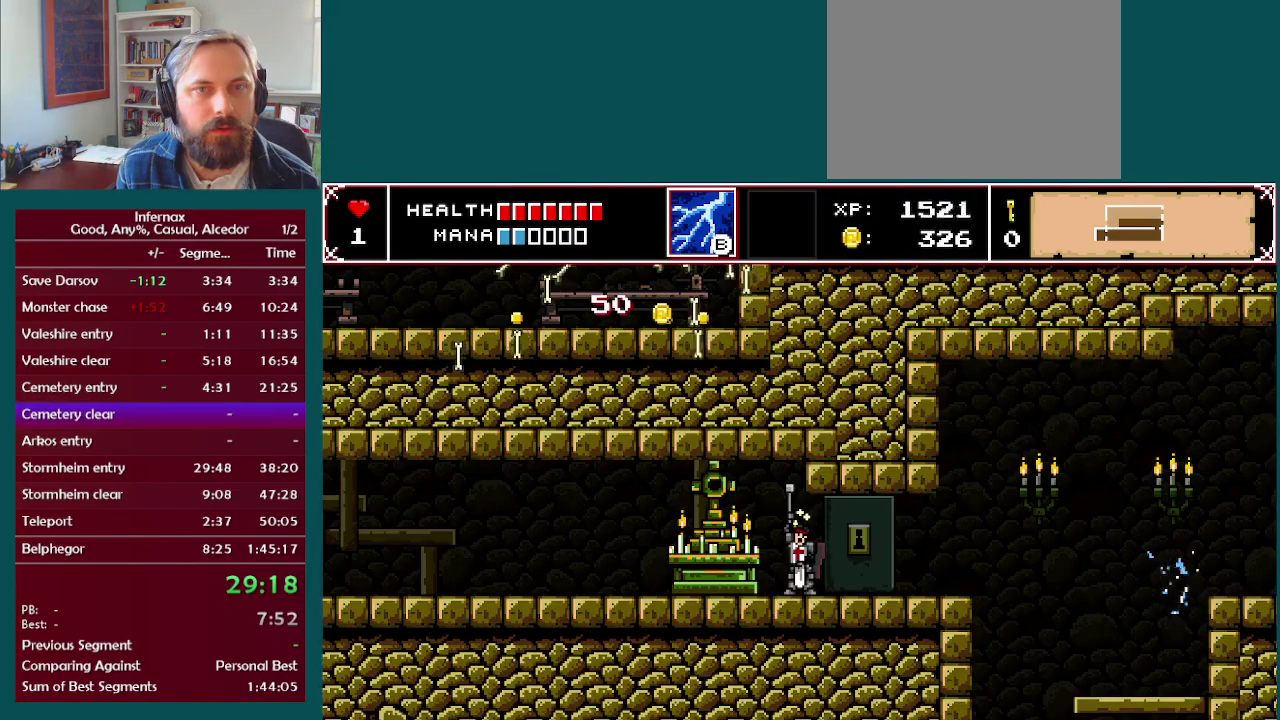
{"buttons": [], "left_stick": "left", "right_stick": "center", "events": [[467, "left_stick", "left"]]}
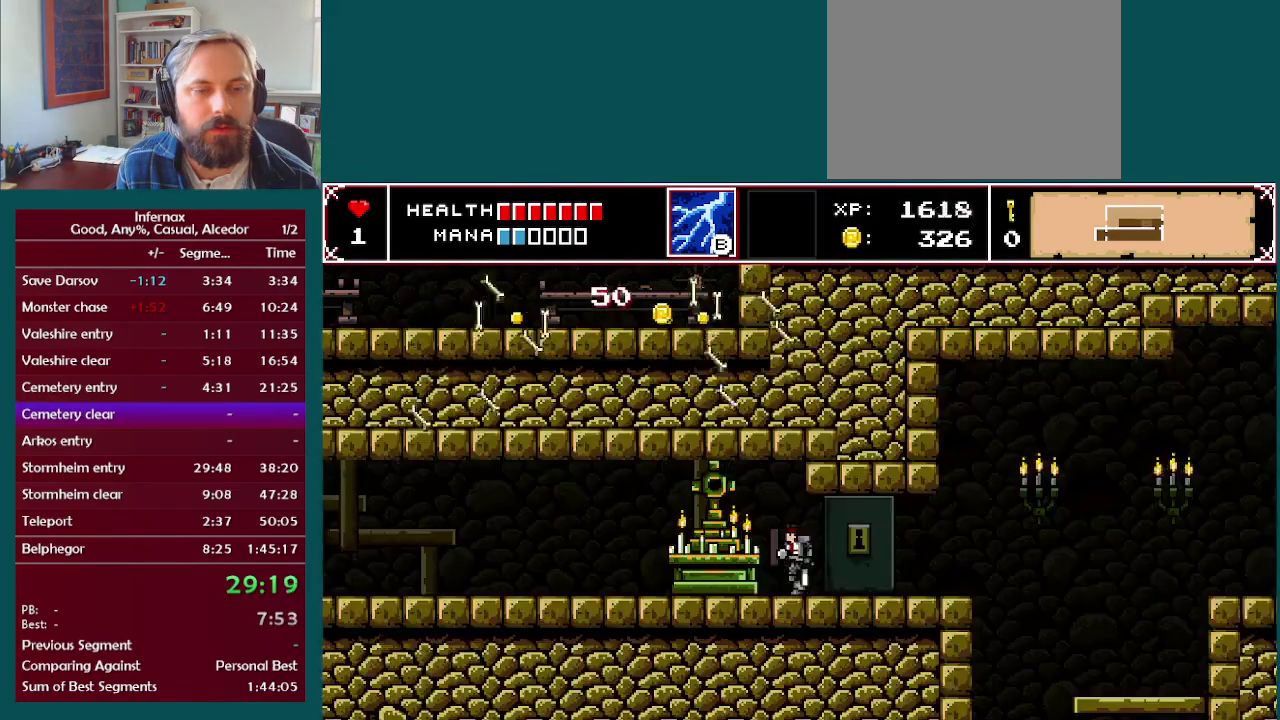
{"buttons": [], "left_stick": "right", "right_stick": "center", "events": [[150, "left_stick", "right"]]}
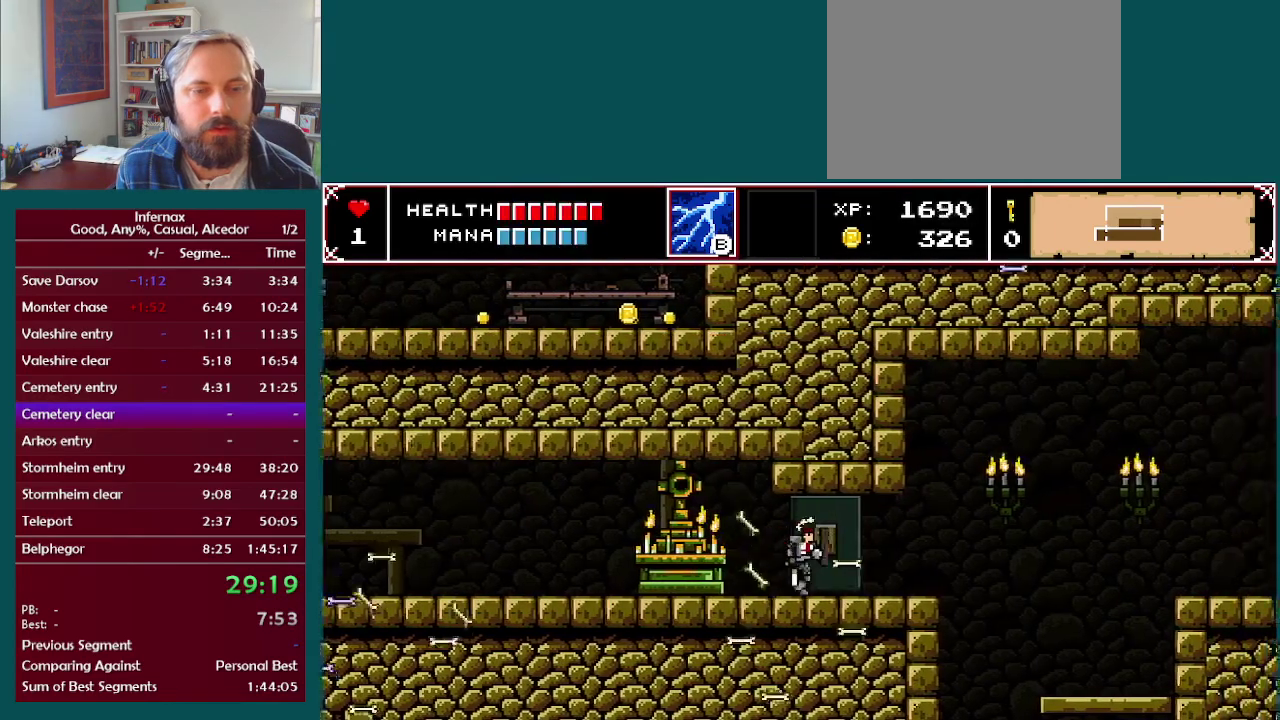
{"buttons": [], "left_stick": "right", "right_stick": "center", "events": []}
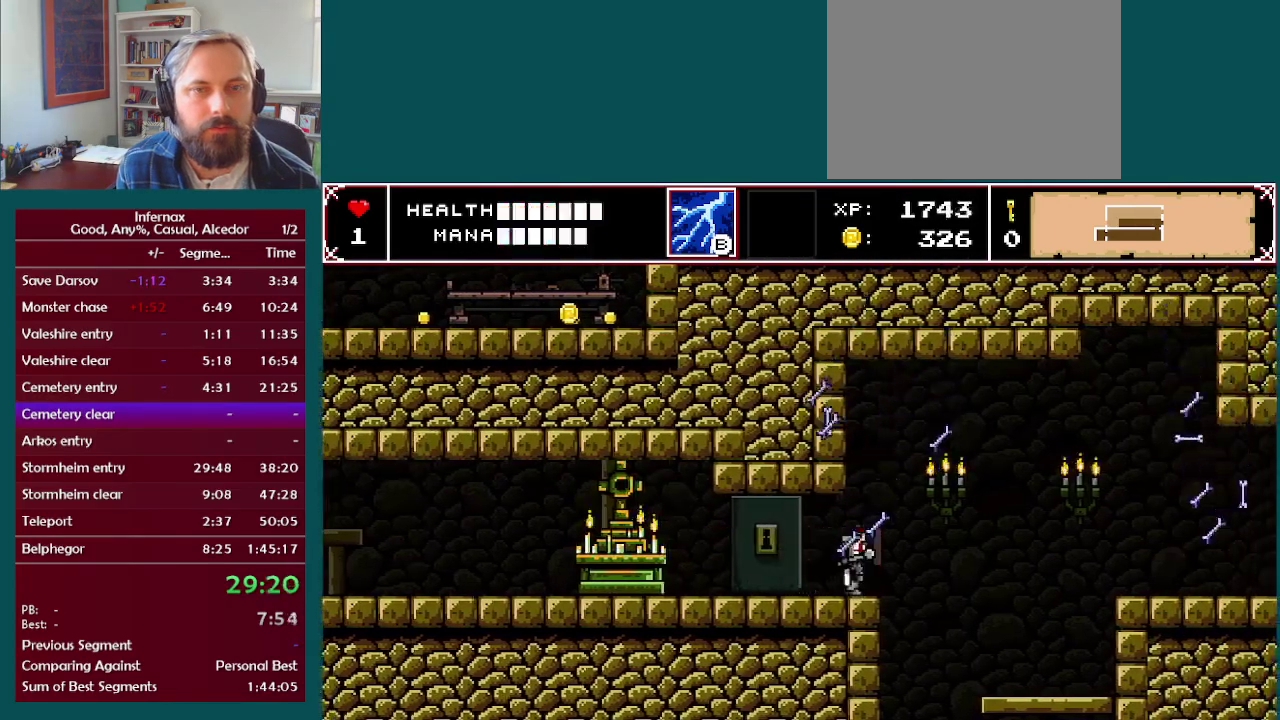
{"buttons": [], "left_stick": "center", "right_stick": "center", "events": [[383, "left_stick", "center"]]}
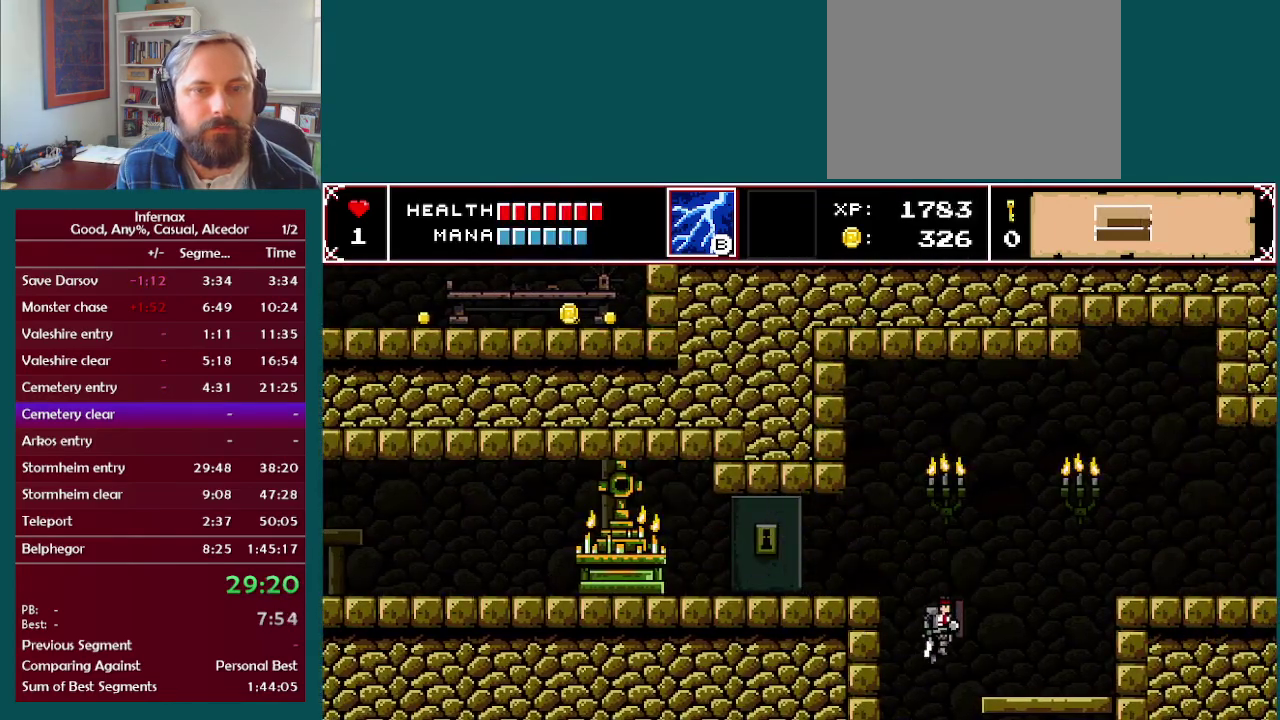
{"buttons": [], "left_stick": "center", "right_stick": "center", "events": []}
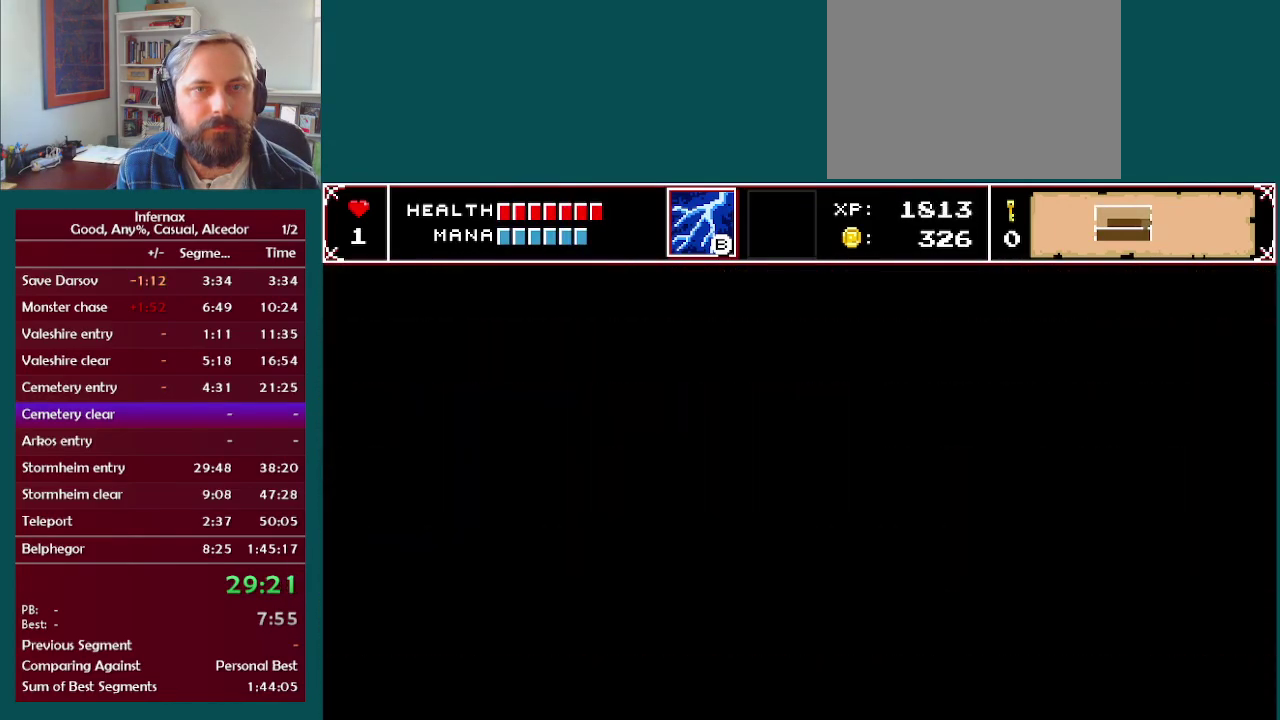
{"buttons": [], "left_stick": "center", "right_stick": "center", "events": []}
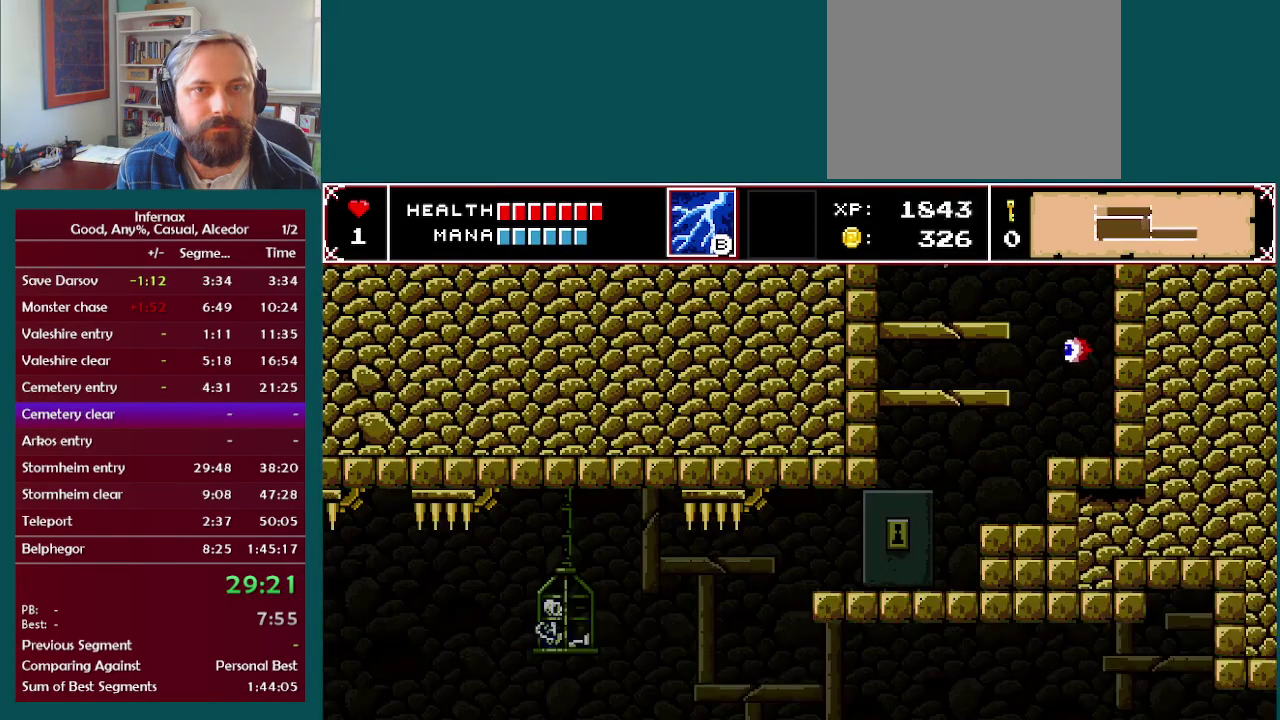
{"buttons": [], "left_stick": "center", "right_stick": "center", "events": [[283, "A", "down"], [383, "A", "up"]]}
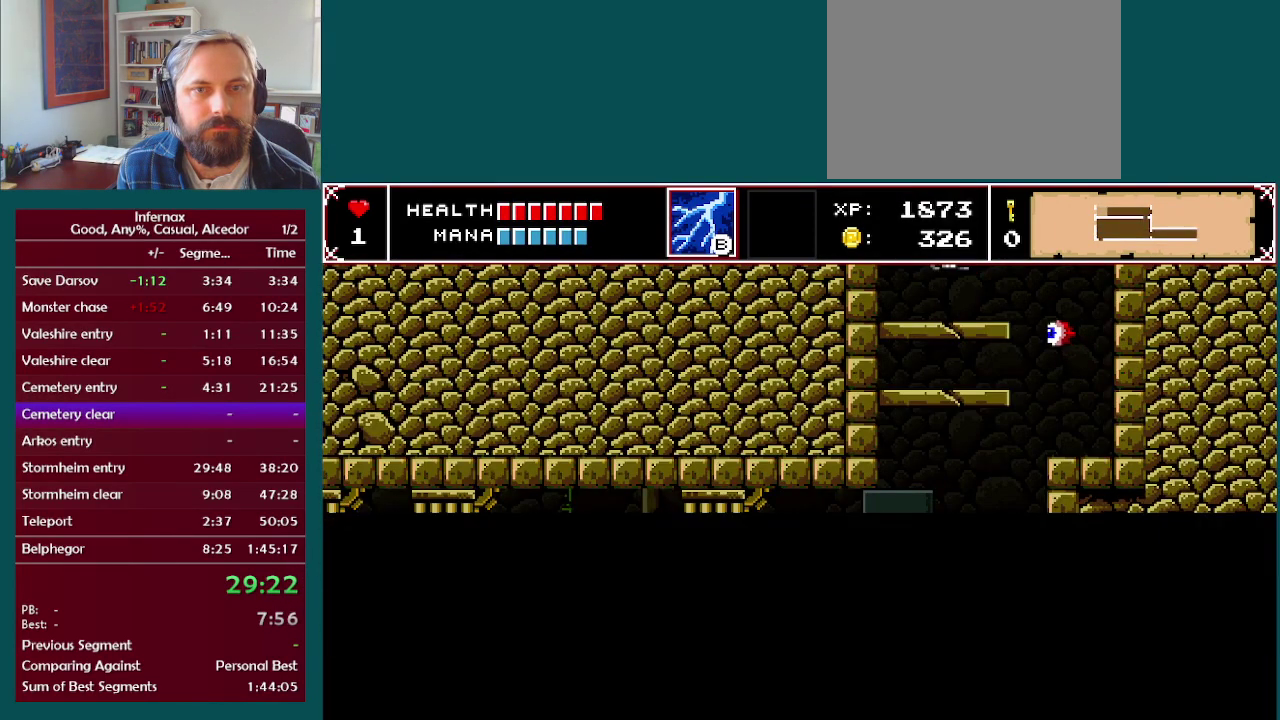
{"buttons": [], "left_stick": "center", "right_stick": "center", "events": []}
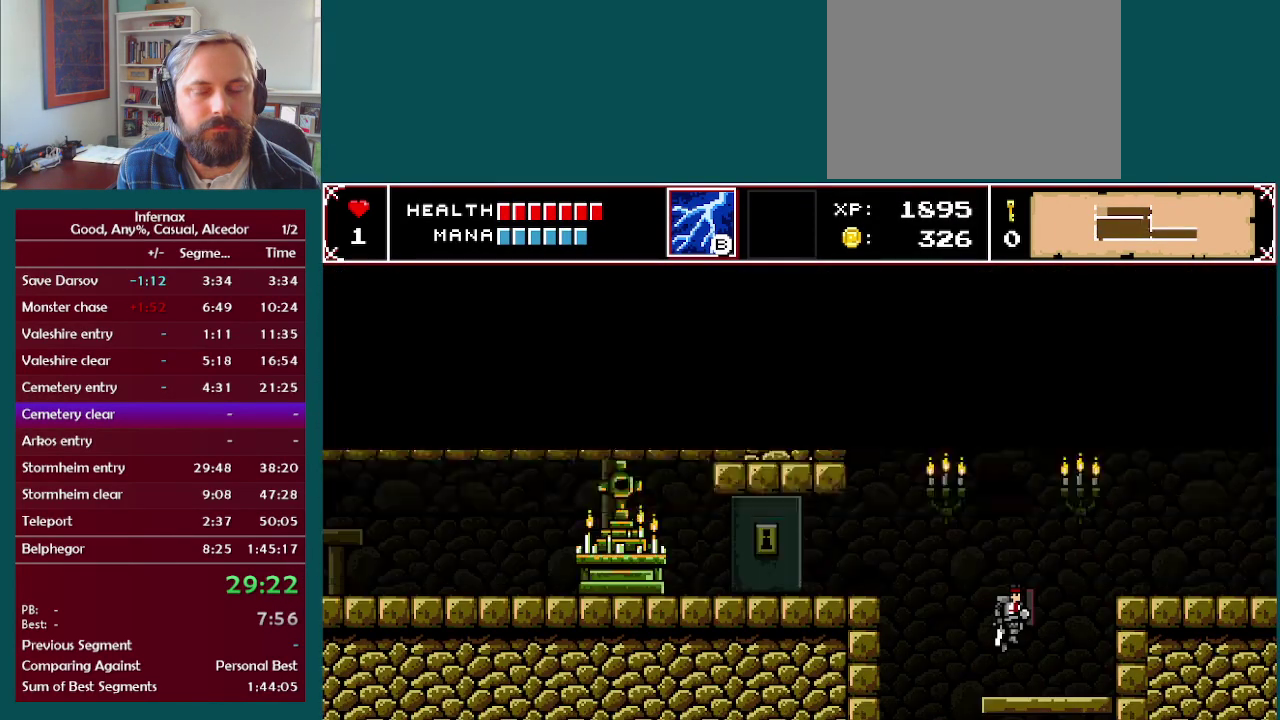
{"buttons": [], "left_stick": "left", "right_stick": "center", "events": [[367, "left_stick", "left"]]}
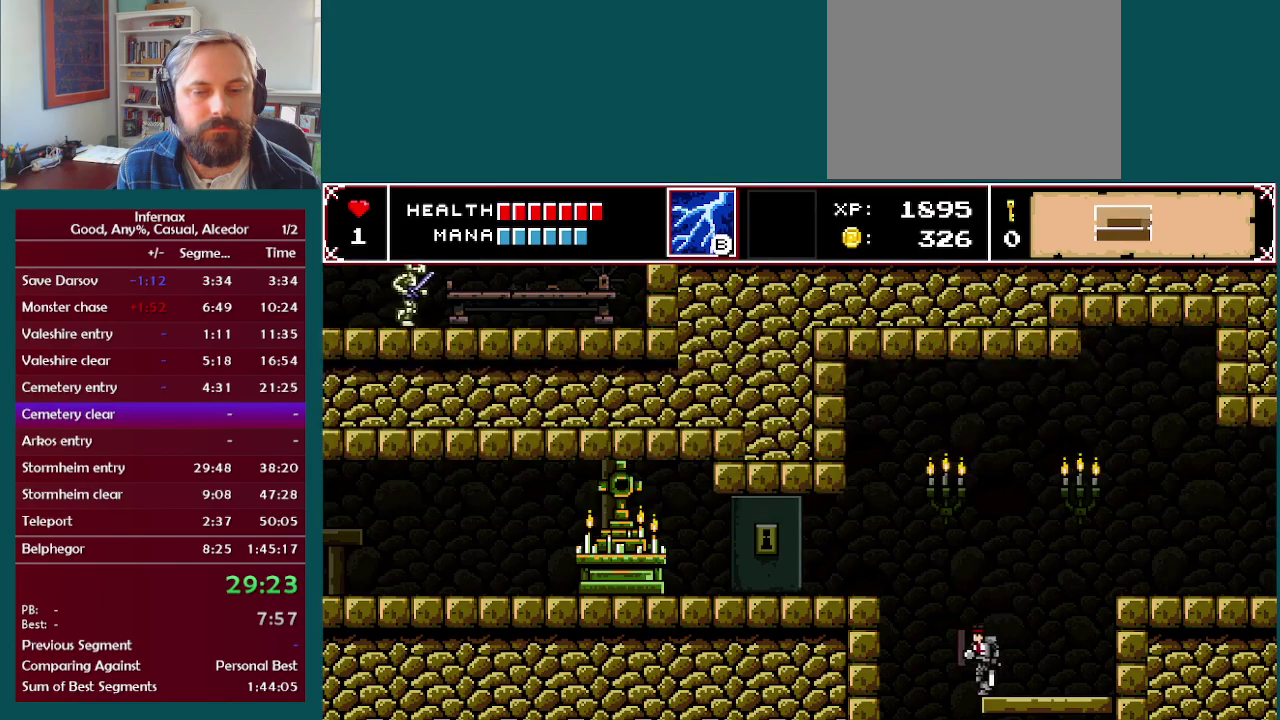
{"buttons": [], "left_stick": "left", "right_stick": "center", "events": [[17, "A", "down"], [283, "A", "up"]]}
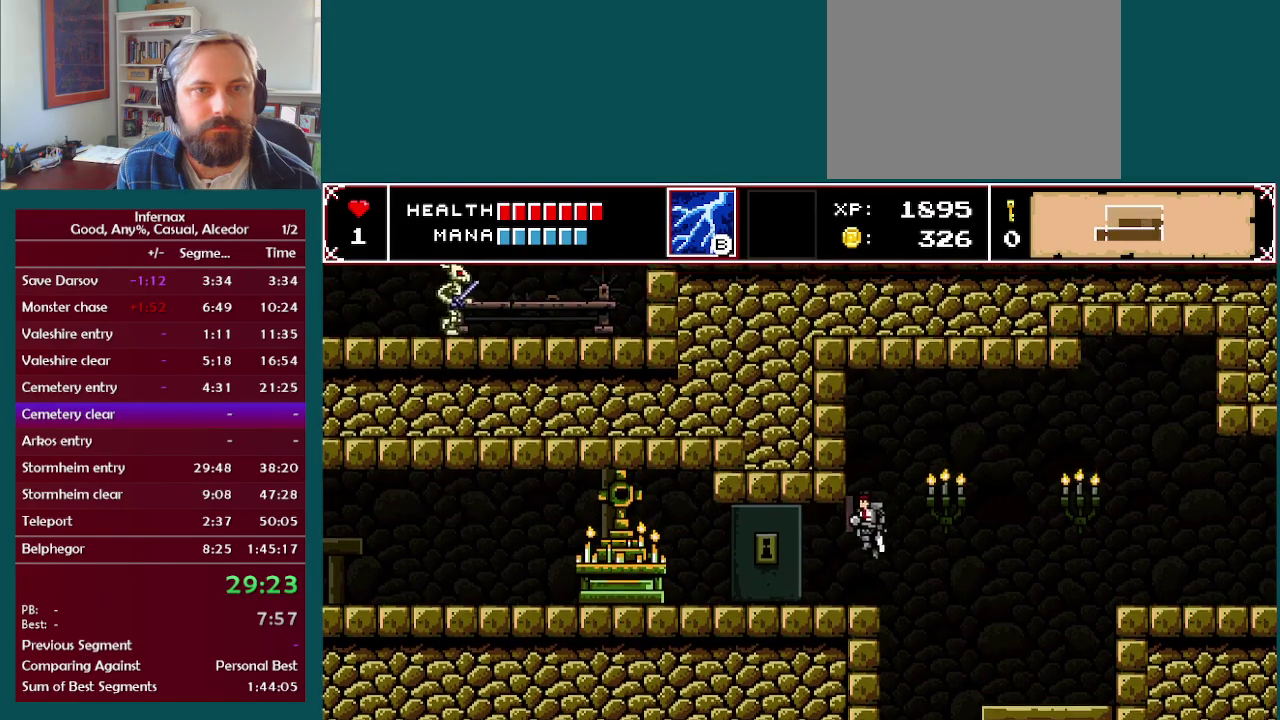
{"buttons": [], "left_stick": "left", "right_stick": "center", "events": []}
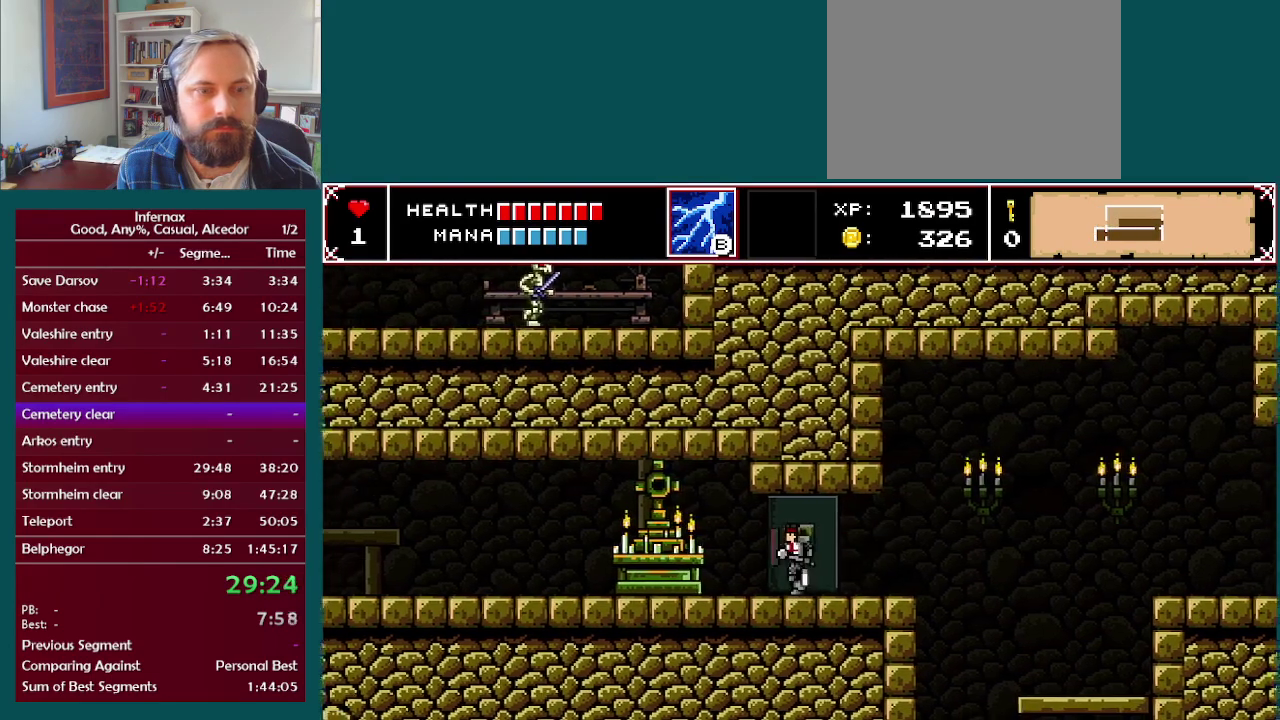
{"buttons": [], "left_stick": "center", "right_stick": "center", "events": [[267, "B", "down"], [383, "B", "up"], [500, "left_stick", "center"]]}
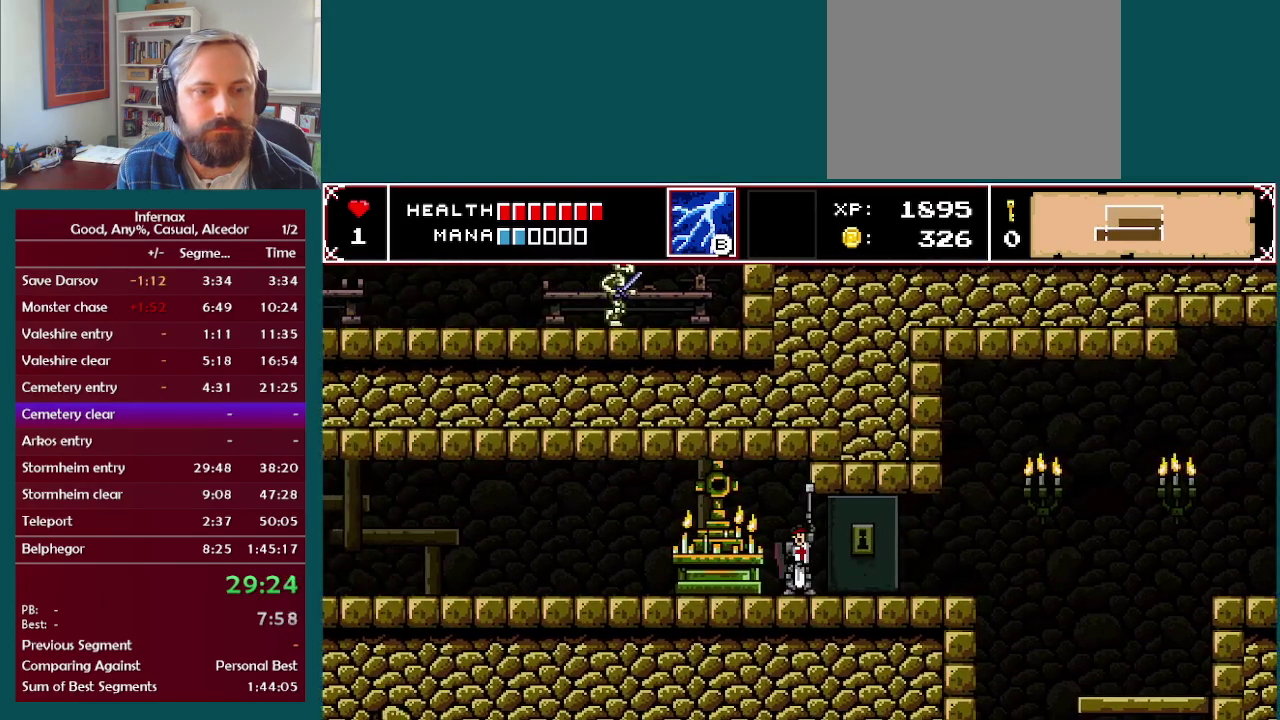
{"buttons": [], "left_stick": "center", "right_stick": "center", "events": []}
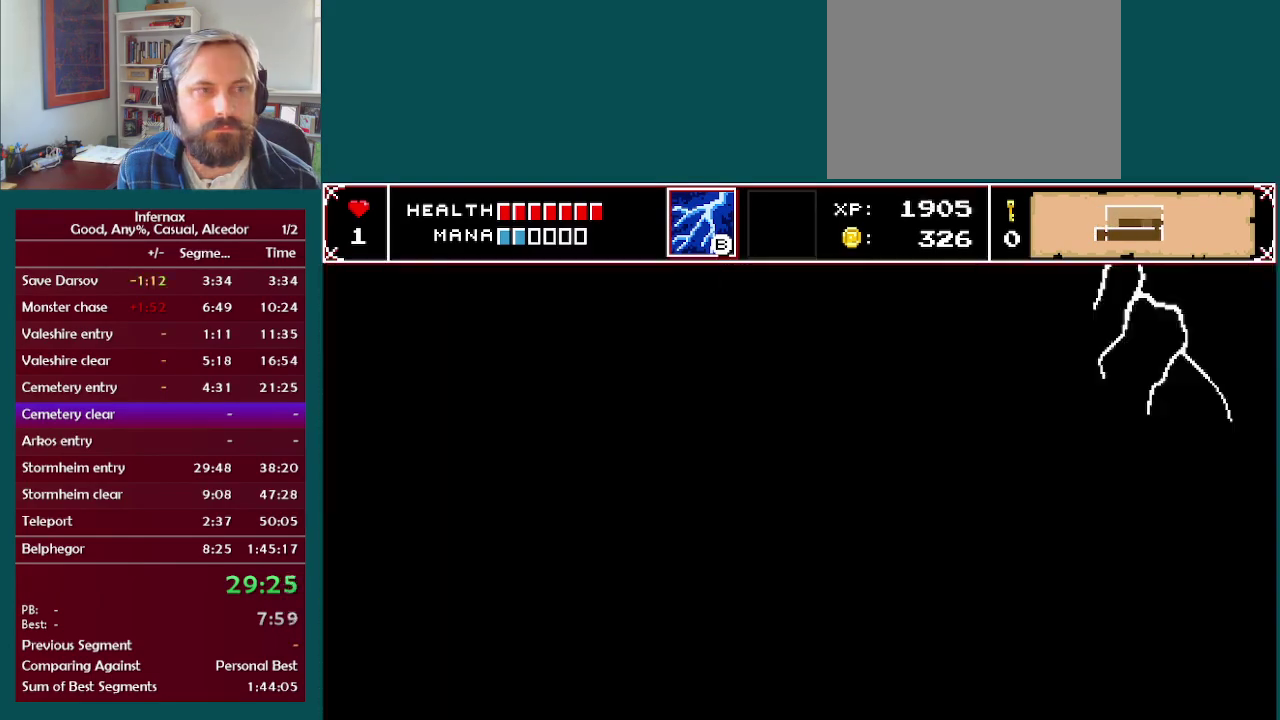
{"buttons": [], "left_stick": "center", "right_stick": "center", "events": []}
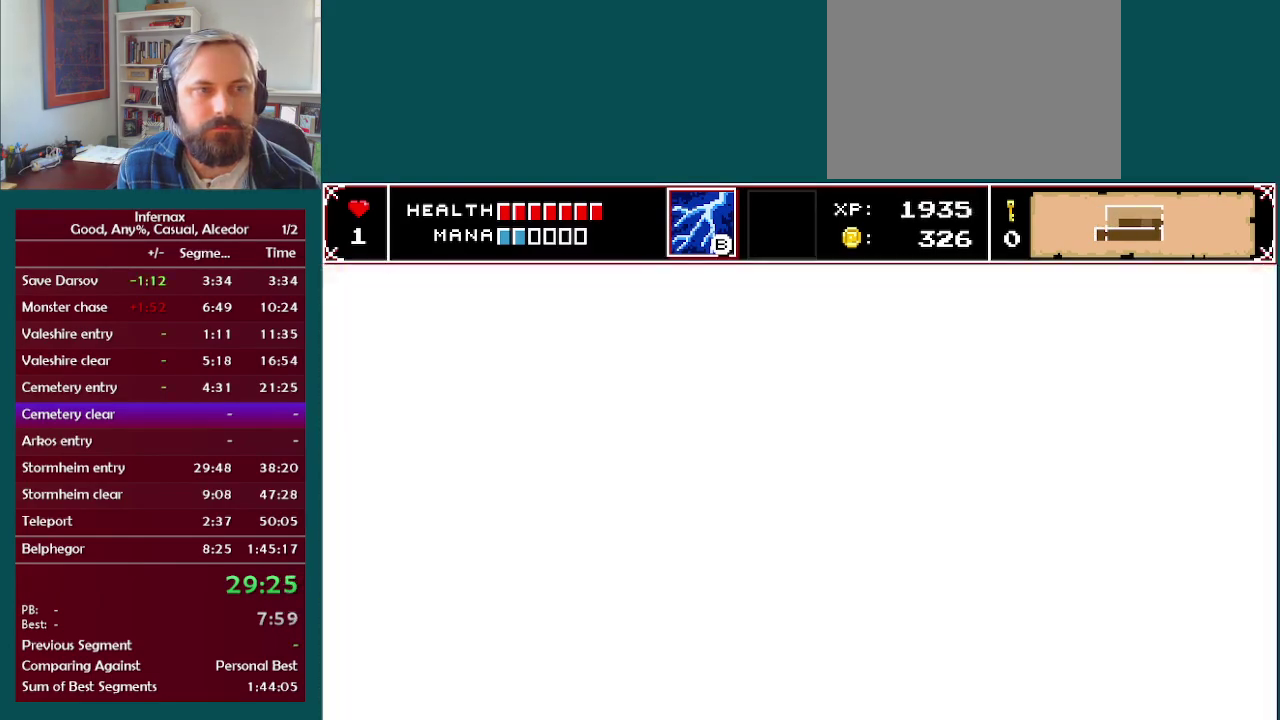
{"buttons": [], "left_stick": "right", "right_stick": "center", "events": [[50, "left_stick", "left"], [300, "left_stick", "center"], [350, "left_stick", "right"]]}
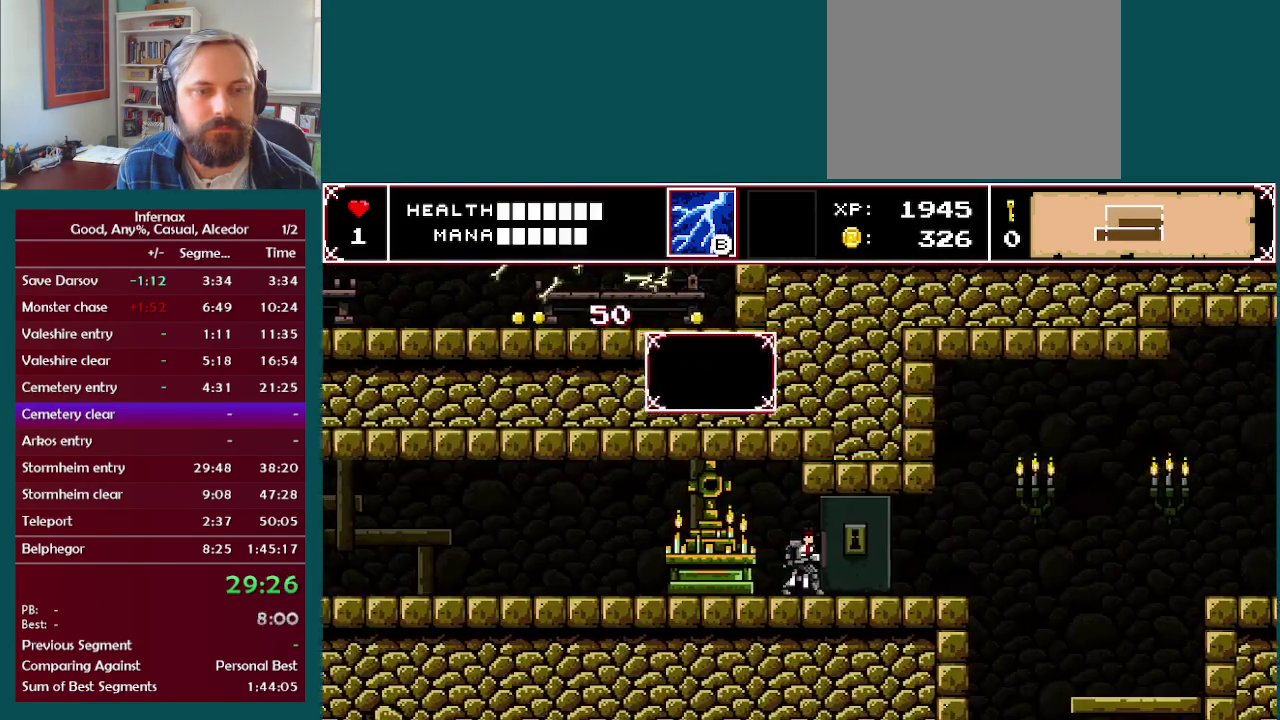
{"buttons": [], "left_stick": "center", "right_stick": "center", "events": [[83, "left_stick", "center"], [100, "A", "down"], [217, "A", "up"]]}
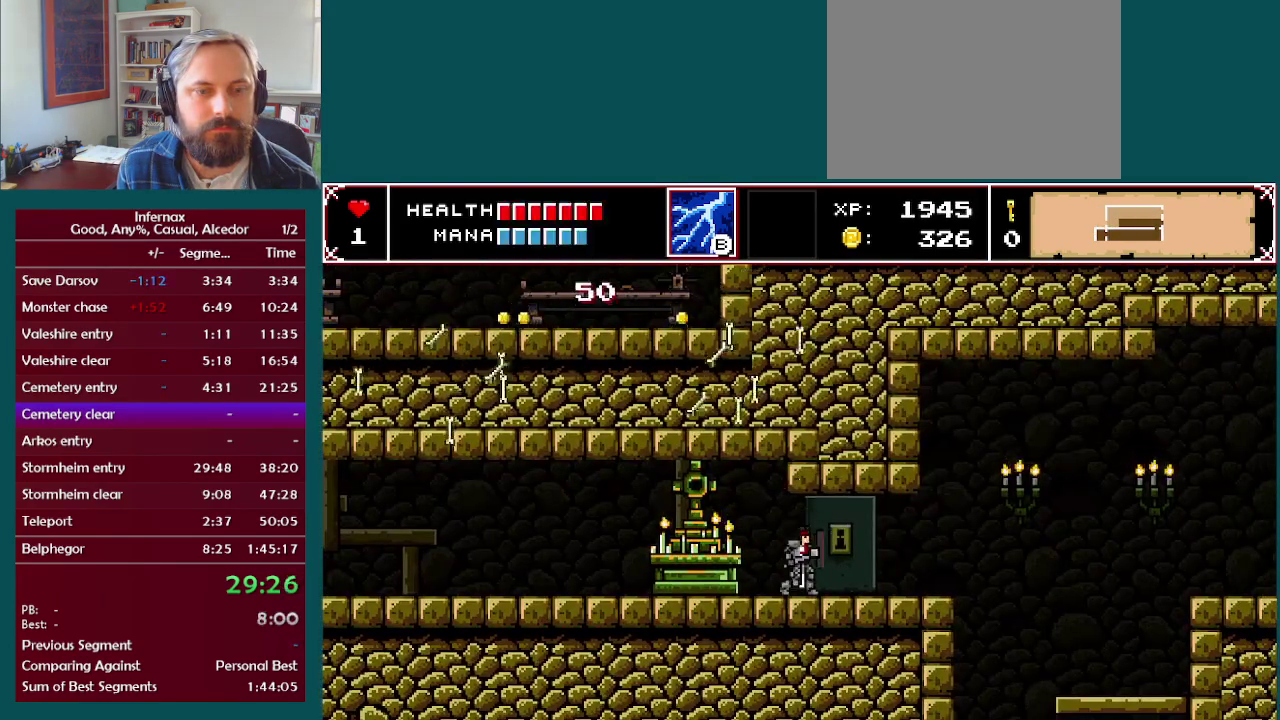
{"buttons": [], "left_stick": "center", "right_stick": "center", "events": [[17, "B", "down"], [150, "B", "up"]]}
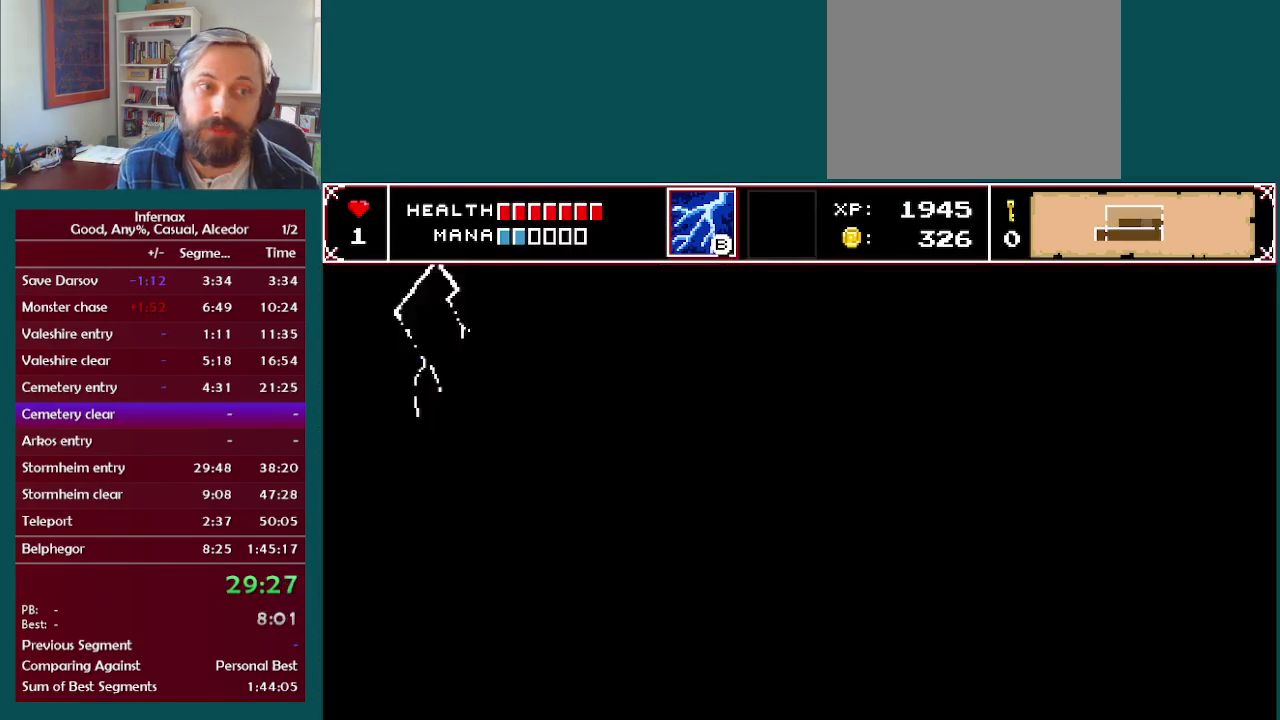
{"buttons": [], "left_stick": "center", "right_stick": "center", "events": []}
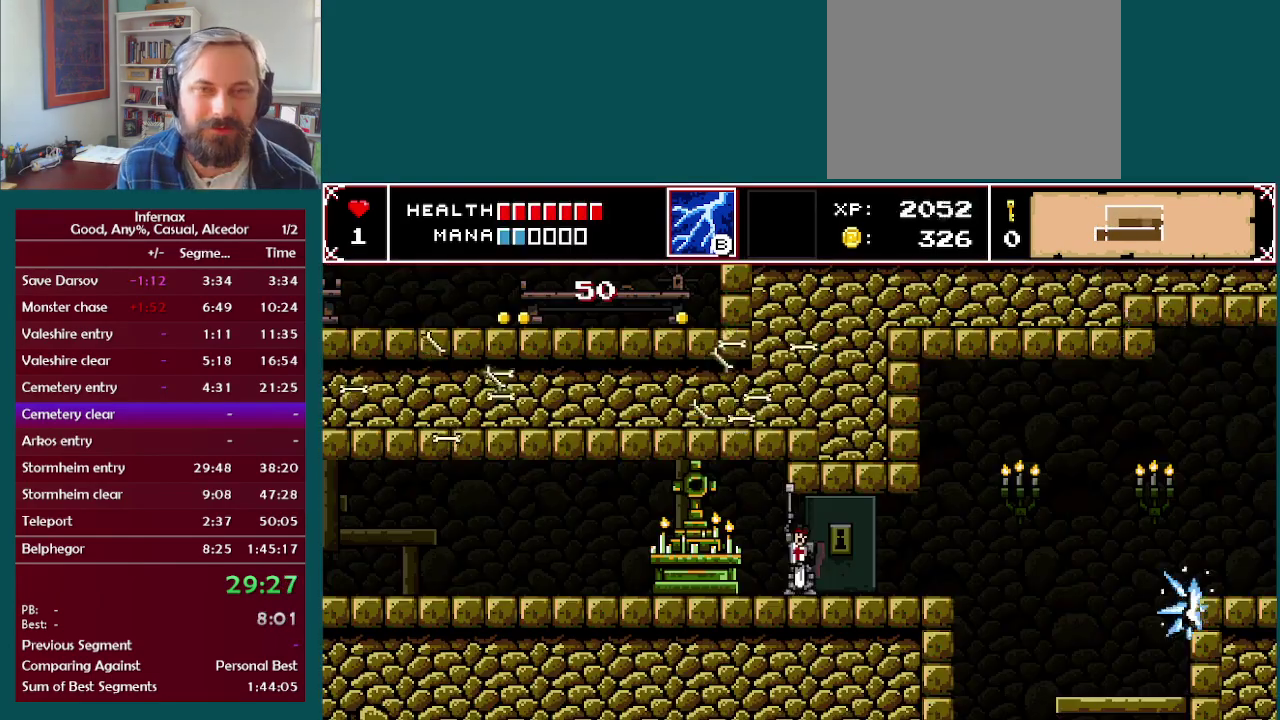
{"buttons": [], "left_stick": "left", "right_stick": "center", "events": [[200, "left_stick", "left"]]}
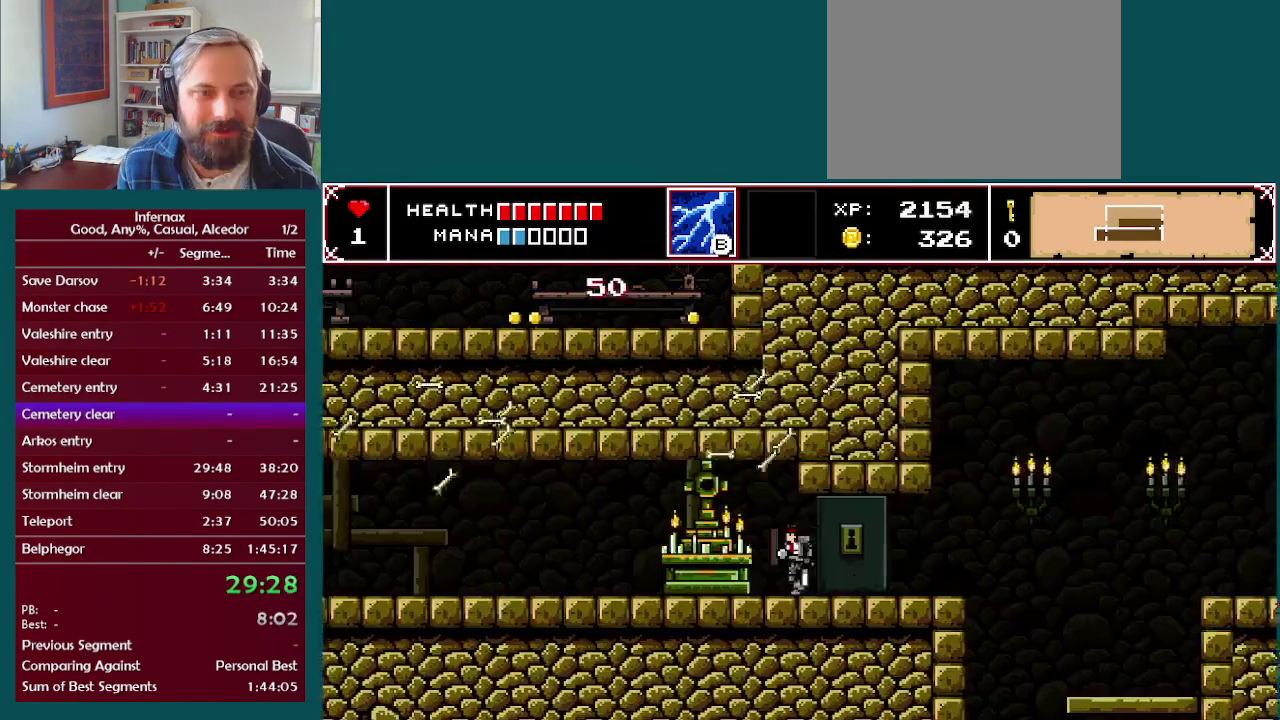
{"buttons": [], "left_stick": "left", "right_stick": "center", "events": []}
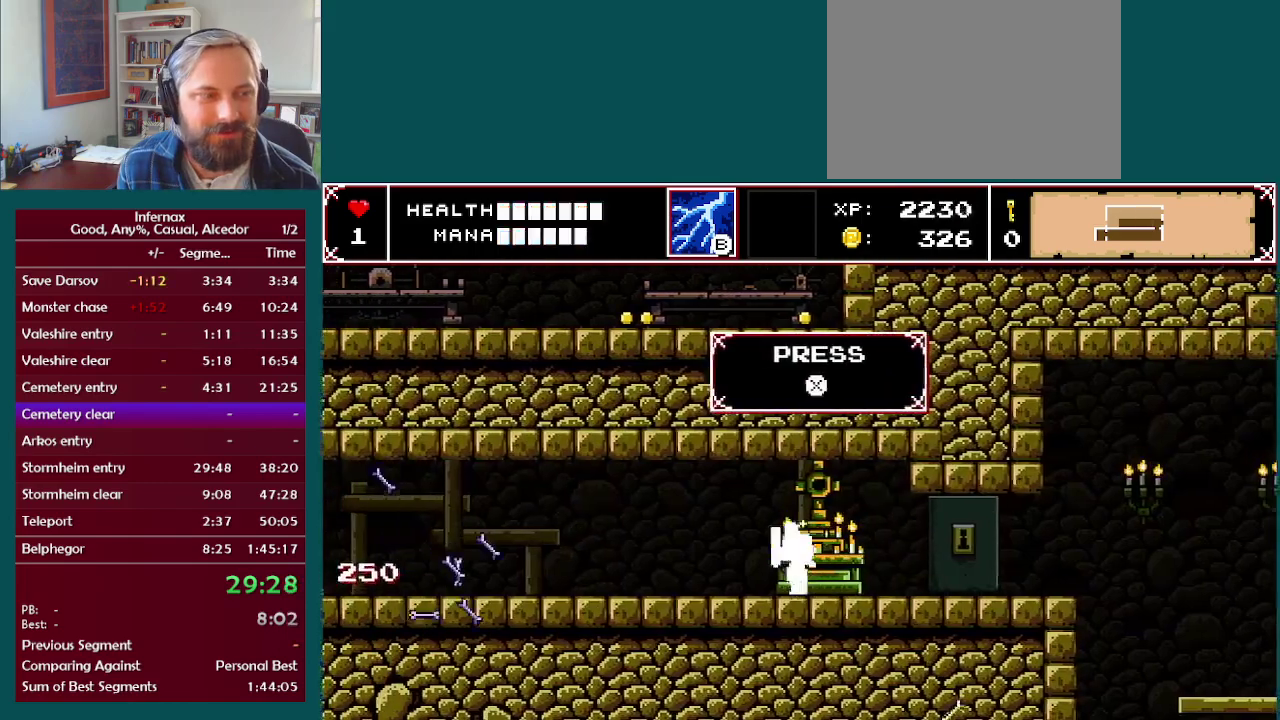
{"buttons": [], "left_stick": "right", "right_stick": "center", "events": [[250, "left_stick", "right"]]}
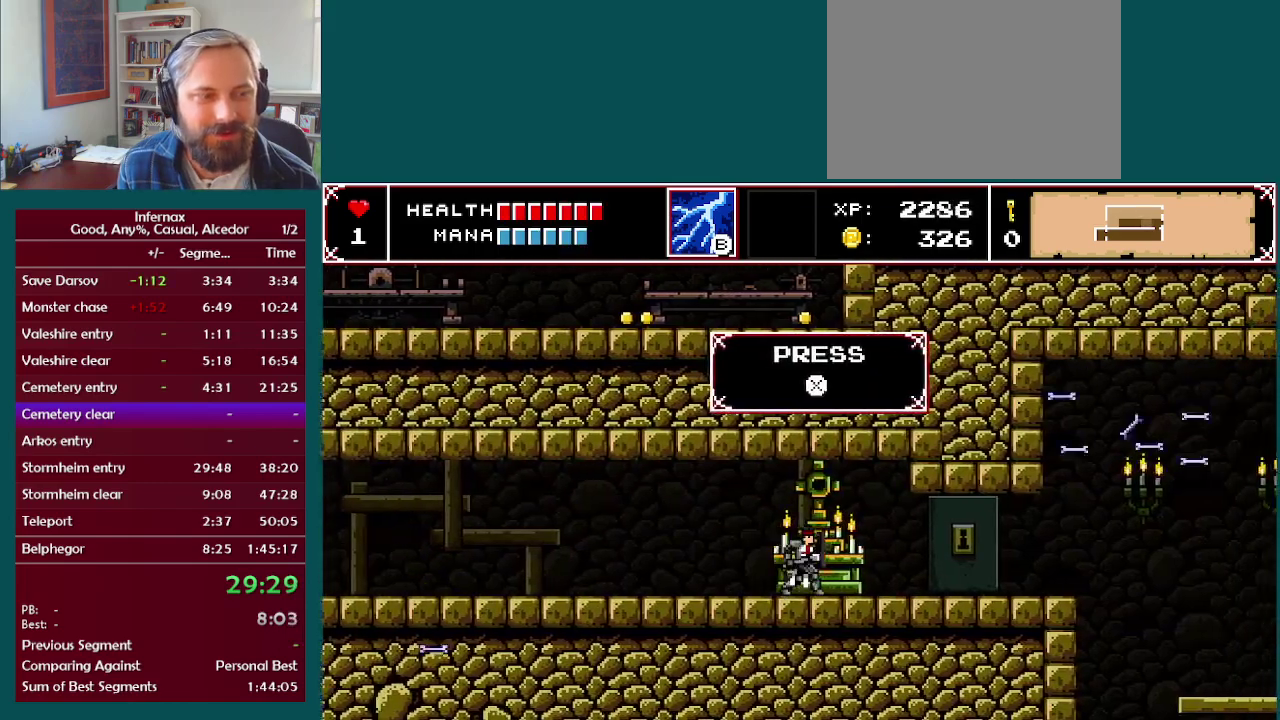
{"buttons": [], "left_stick": "right", "right_stick": "center", "events": []}
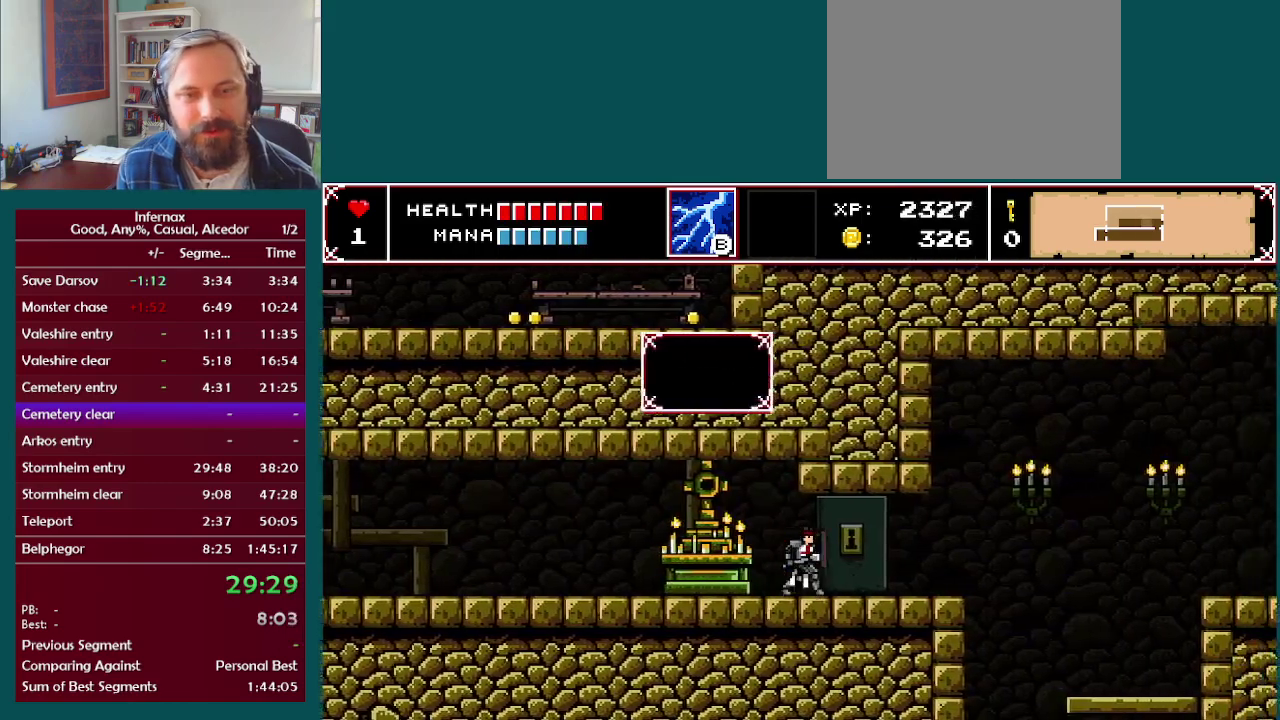
{"buttons": [], "left_stick": "right", "right_stick": "center", "events": []}
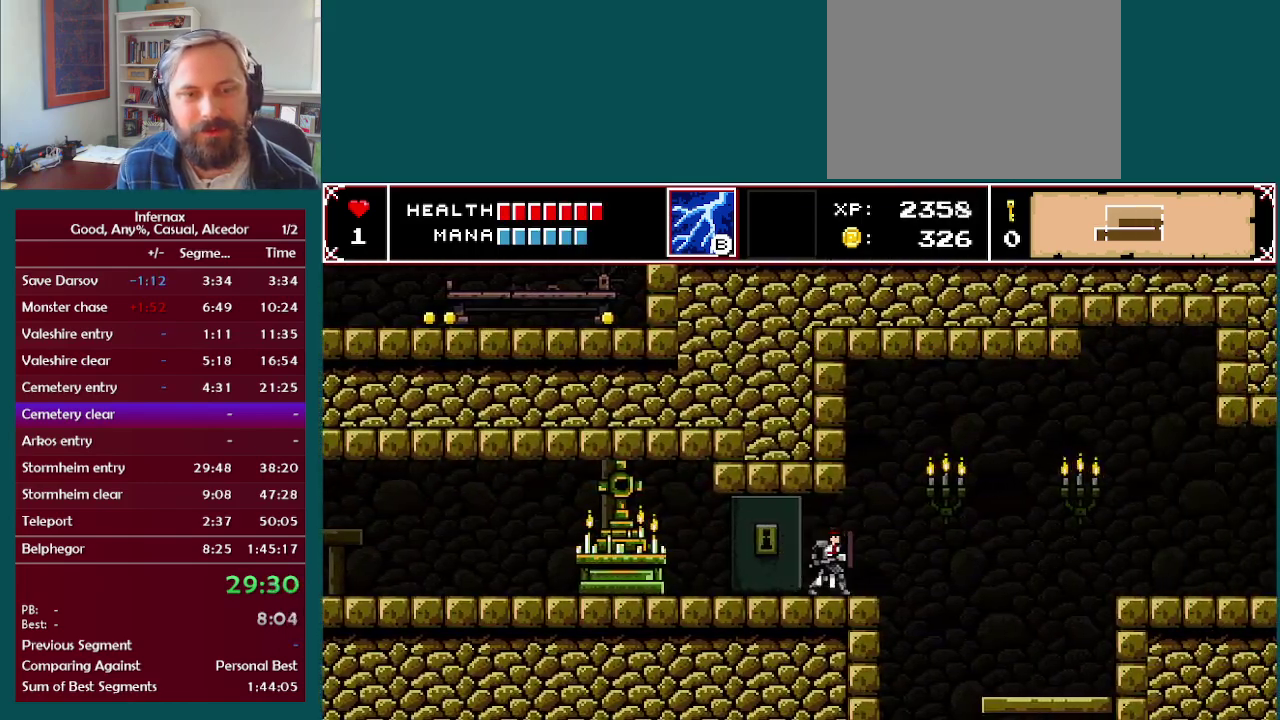
{"buttons": [], "left_stick": "right", "right_stick": "center", "events": []}
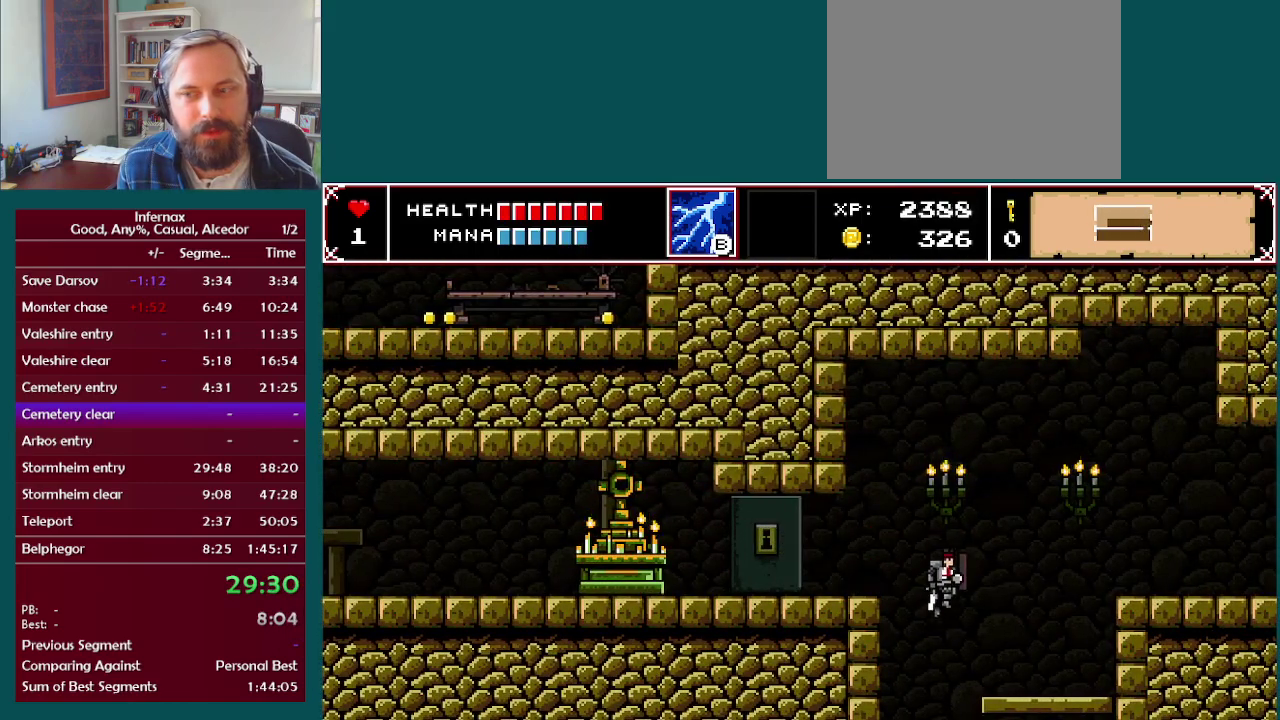
{"buttons": [], "left_stick": "center", "right_stick": "center", "events": [[33, "left_stick", "center"]]}
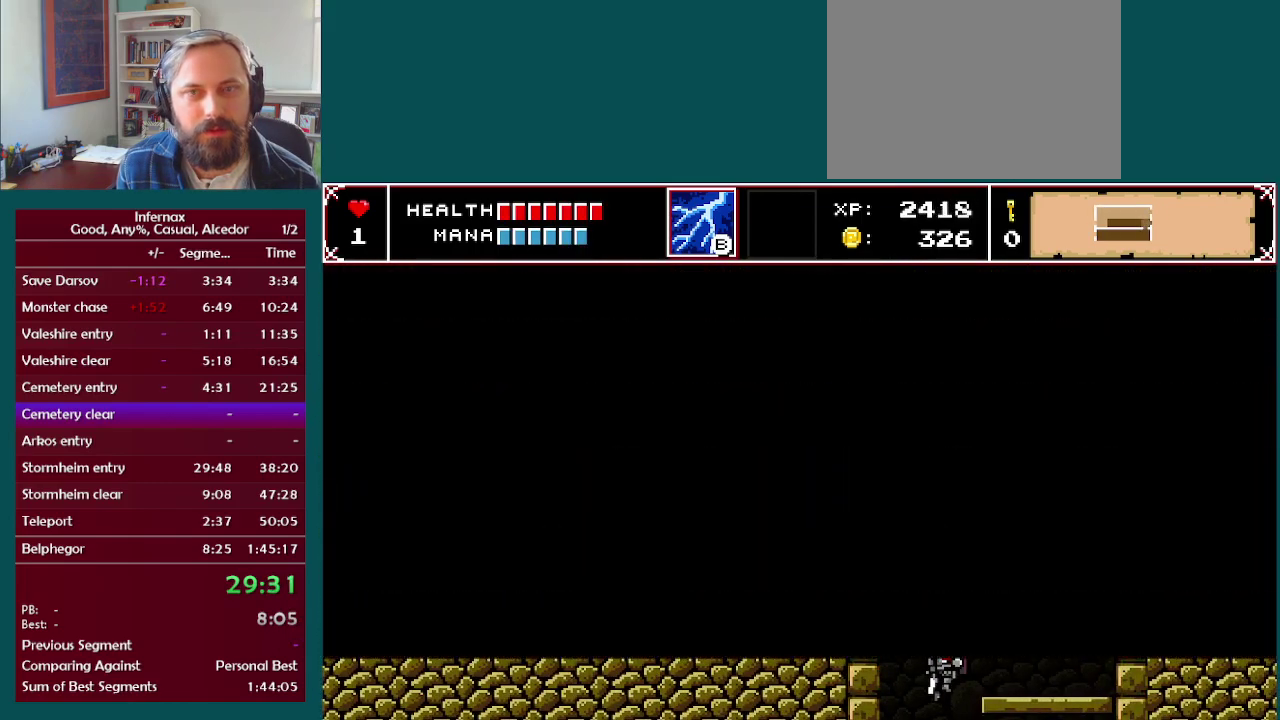
{"buttons": [], "left_stick": "center", "right_stick": "center", "events": []}
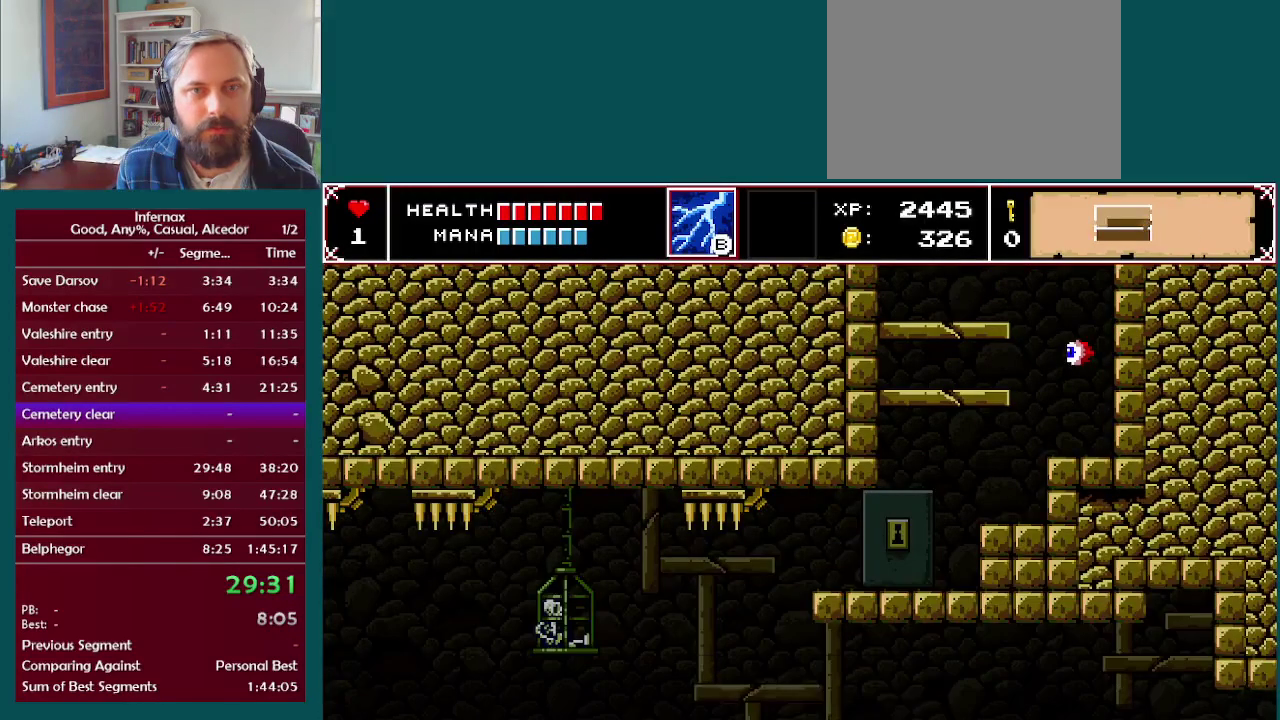
{"buttons": ["A"], "left_stick": "center", "right_stick": "center", "events": [[400, "A", "down"]]}
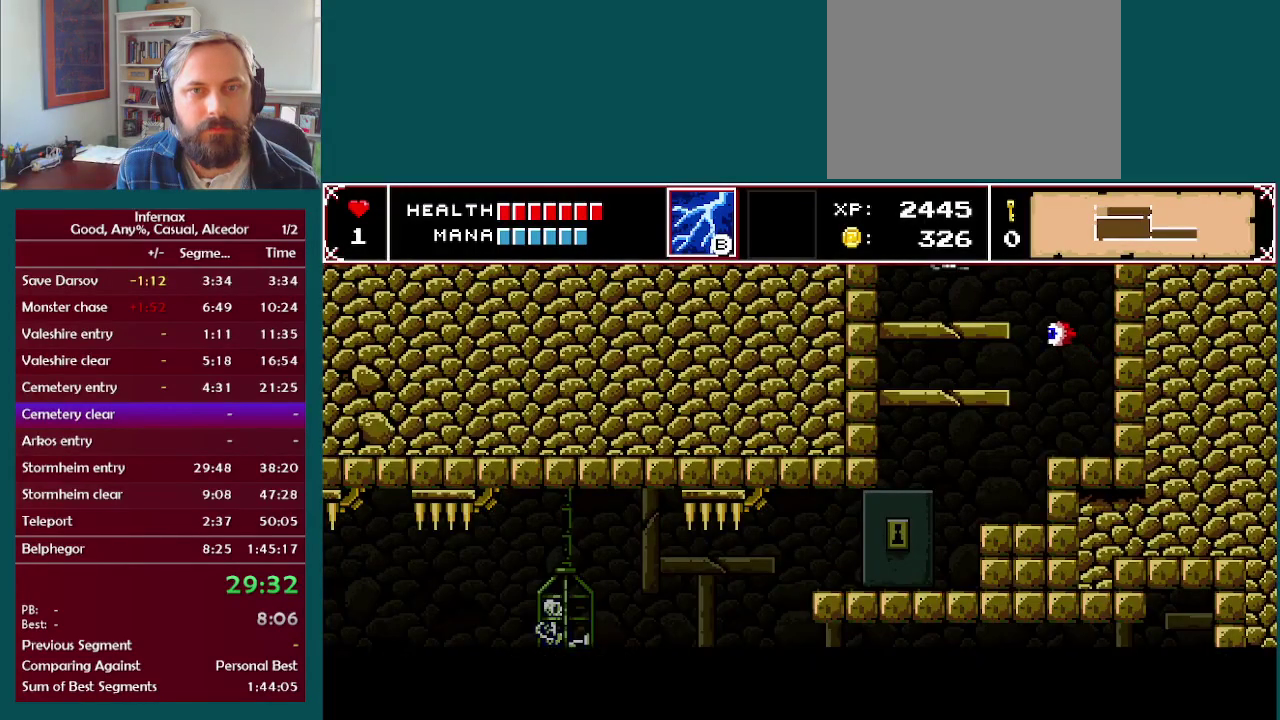
{"buttons": [], "left_stick": "center", "right_stick": "center", "events": [[33, "A", "up"]]}
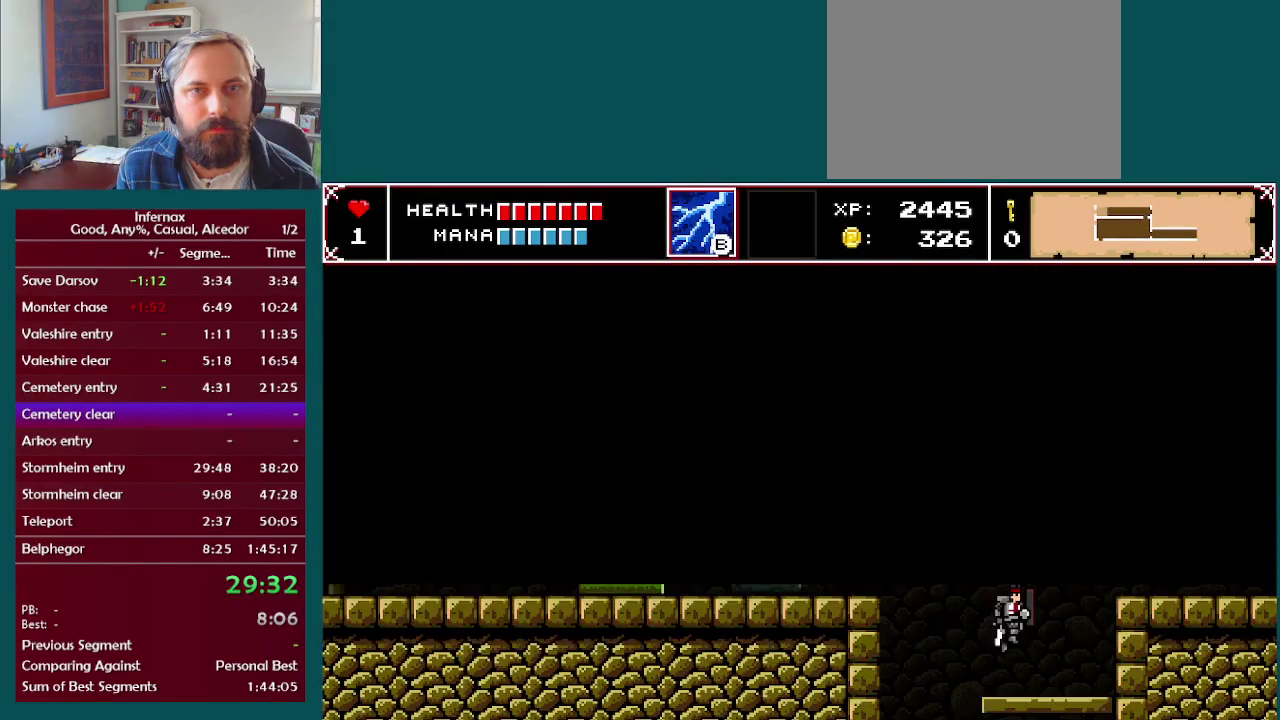
{"buttons": [], "left_stick": "center", "right_stick": "center", "events": []}
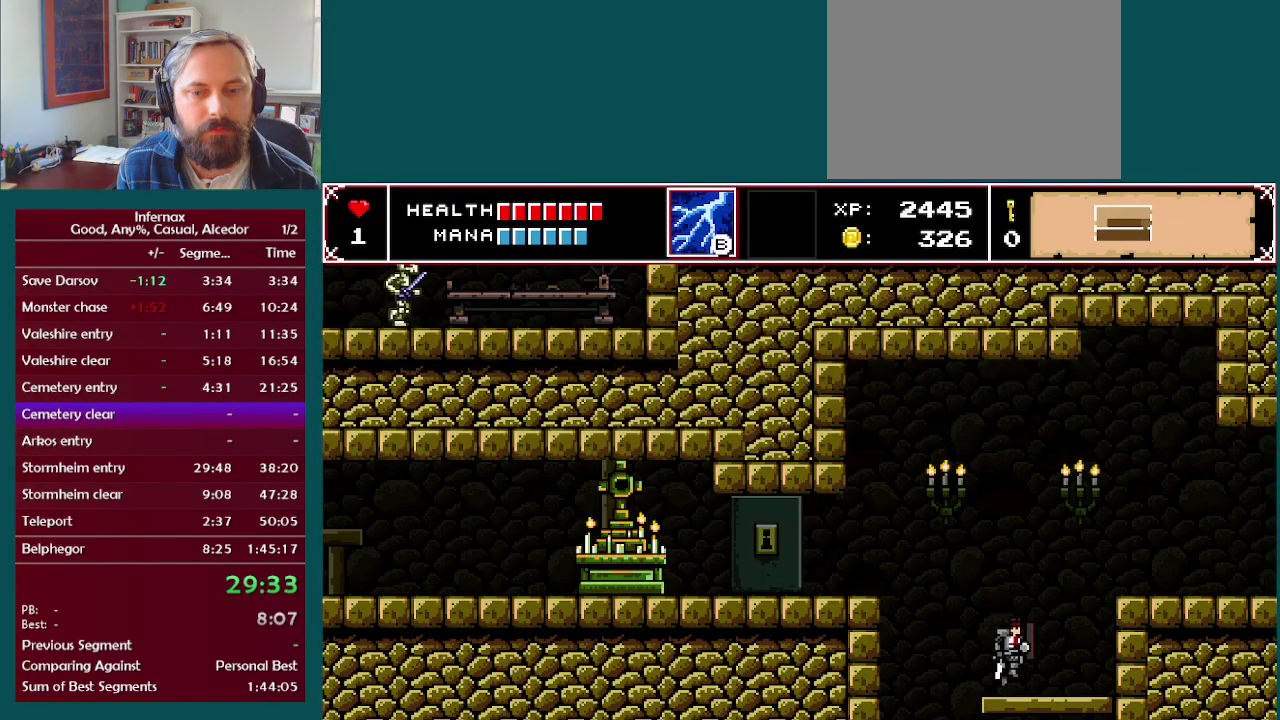
{"buttons": [], "left_stick": "left", "right_stick": "center", "events": [[17, "left_stick", "left"], [83, "A", "down"], [400, "A", "up"]]}